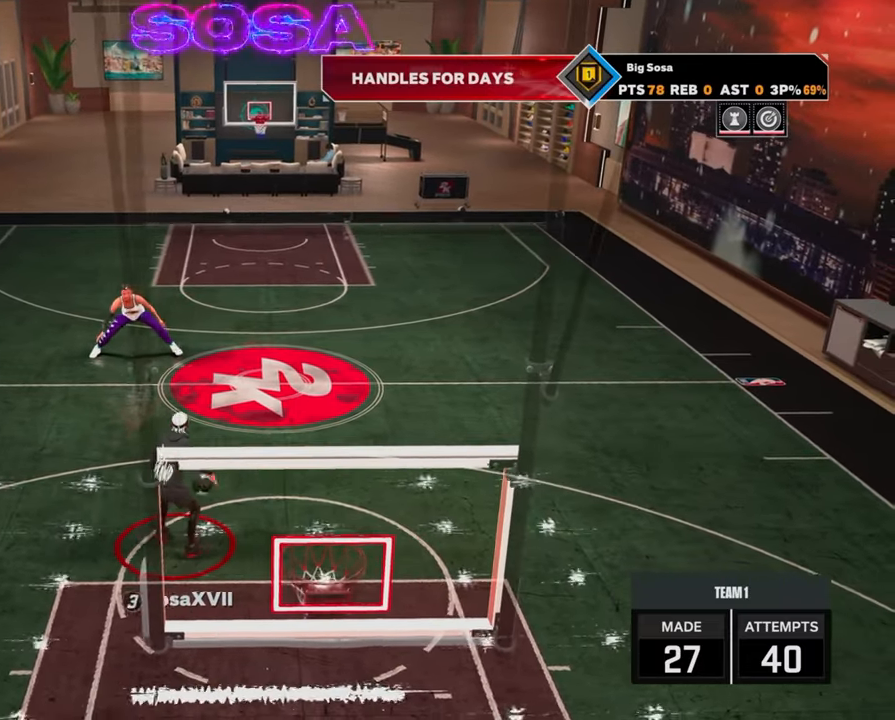
Gameplay with a controller (PlayStation layout); each line is a JSON object with the inputs held at the frame after it. "events" lists button and stick changes between this image and that frame as [ms after this image, input, new state], when the widget could be followed in between.
{"buttons": [], "left_stick": "center", "right_stick": "center", "events": [[117, "left_stick", "center"], [133, "R2", "up"]]}
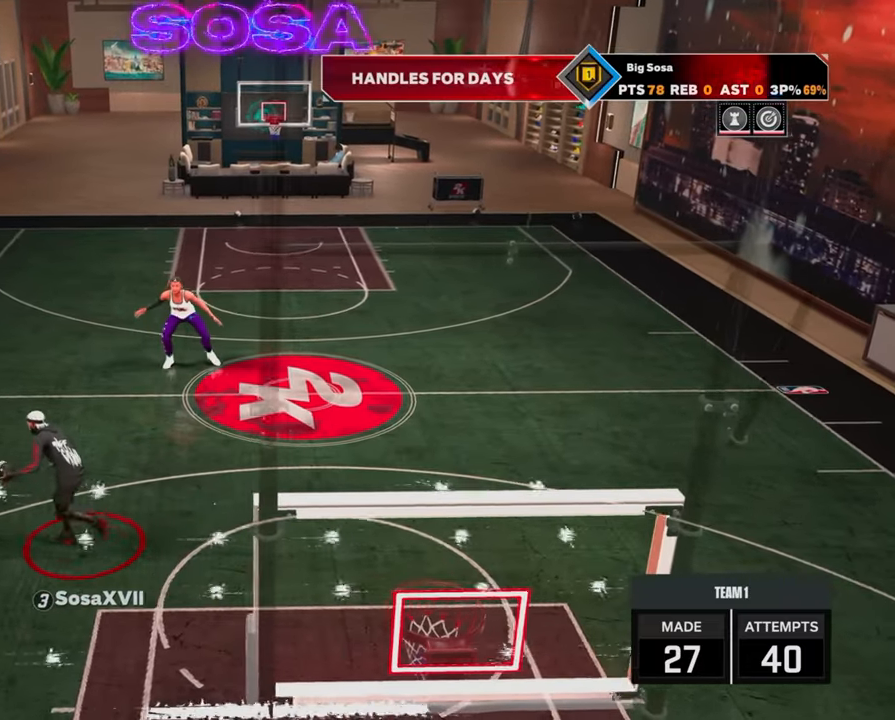
{"buttons": [], "left_stick": "center", "right_stick": "center", "events": [[33, "left_stick", "down"], [100, "R2", "down"], [450, "R2", "up"], [450, "left_stick", "center"]]}
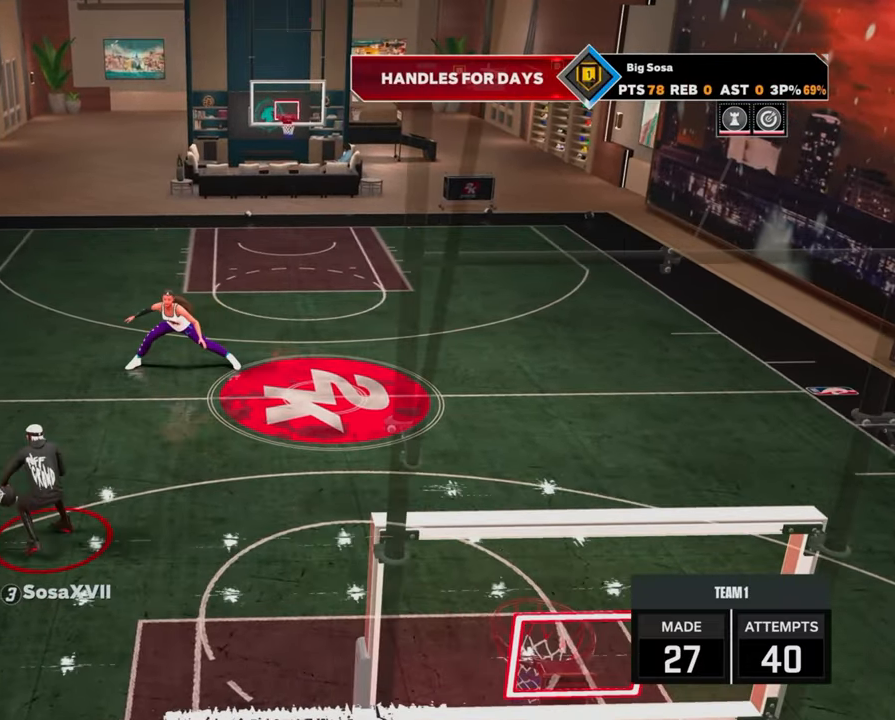
{"buttons": [], "left_stick": "center", "right_stick": "center", "events": []}
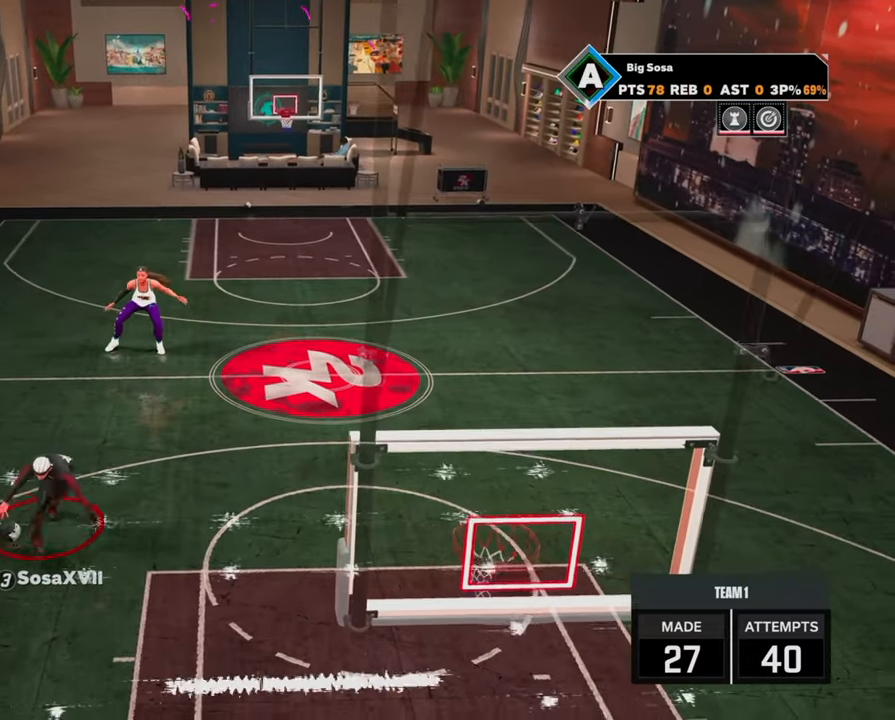
{"buttons": [], "left_stick": "center", "right_stick": "center", "events": []}
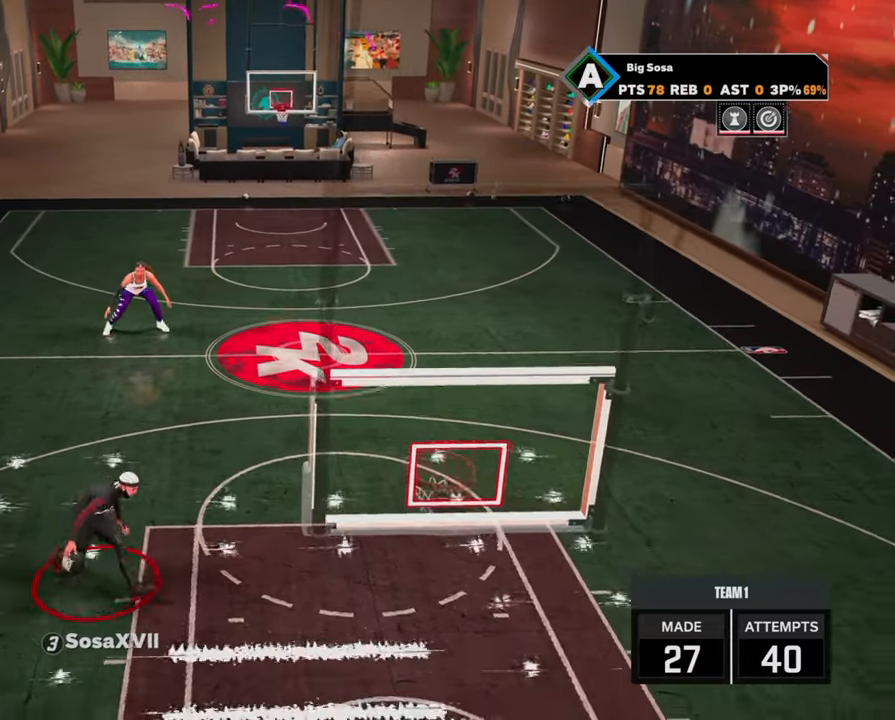
{"buttons": ["R2"], "left_stick": "up-right", "right_stick": "center", "events": [[400, "R2", "down"], [417, "left_stick", "up-right"]]}
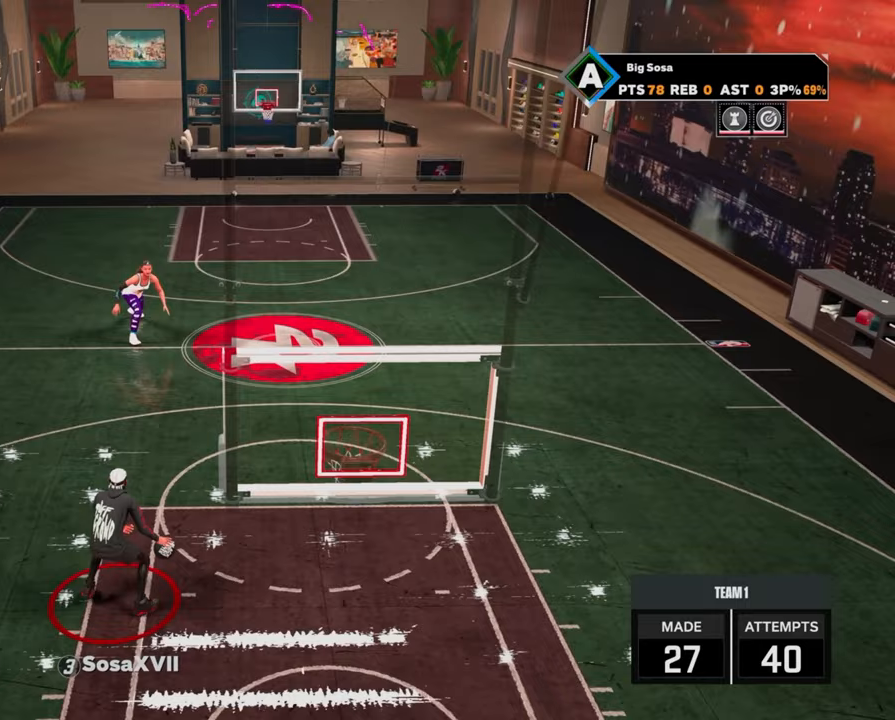
{"buttons": ["R2"], "left_stick": "right", "right_stick": "center", "events": [[117, "left_stick", "right"]]}
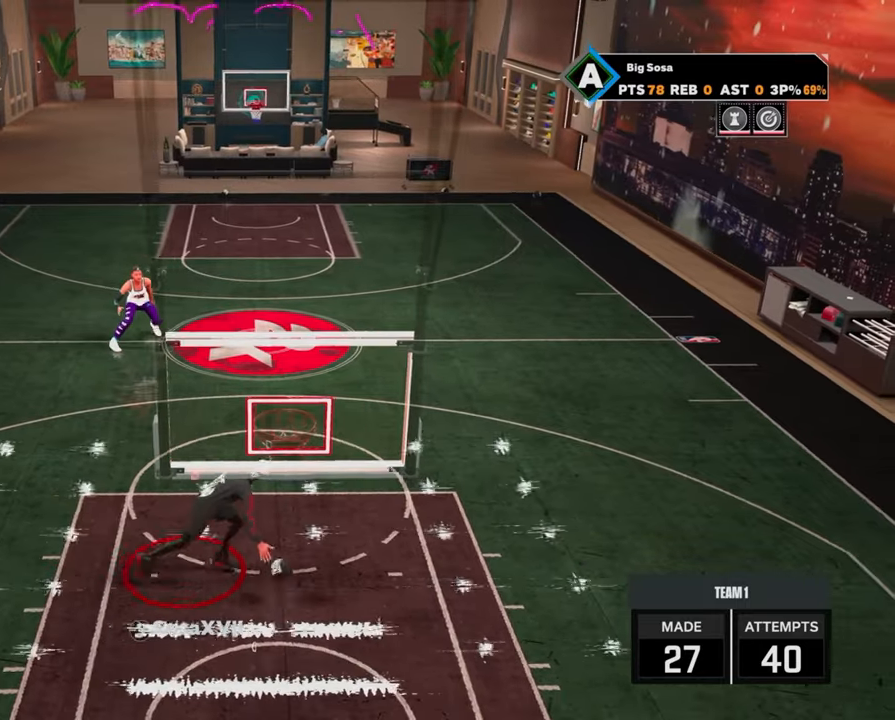
{"buttons": [], "left_stick": "center", "right_stick": "center", "events": [[233, "R2", "up"], [233, "left_stick", "center"]]}
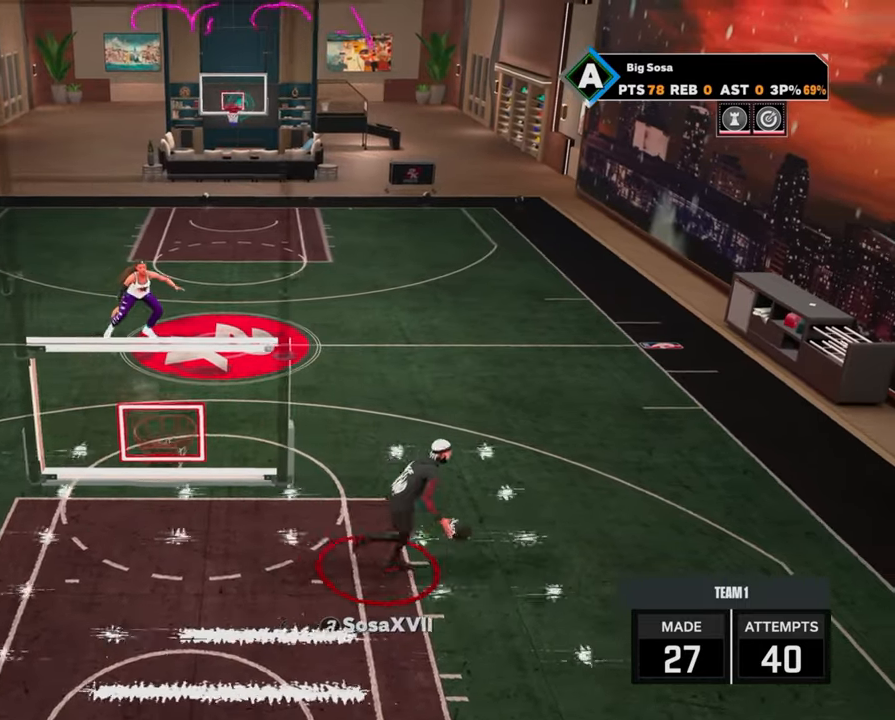
{"buttons": [], "left_stick": "center", "right_stick": "center", "events": []}
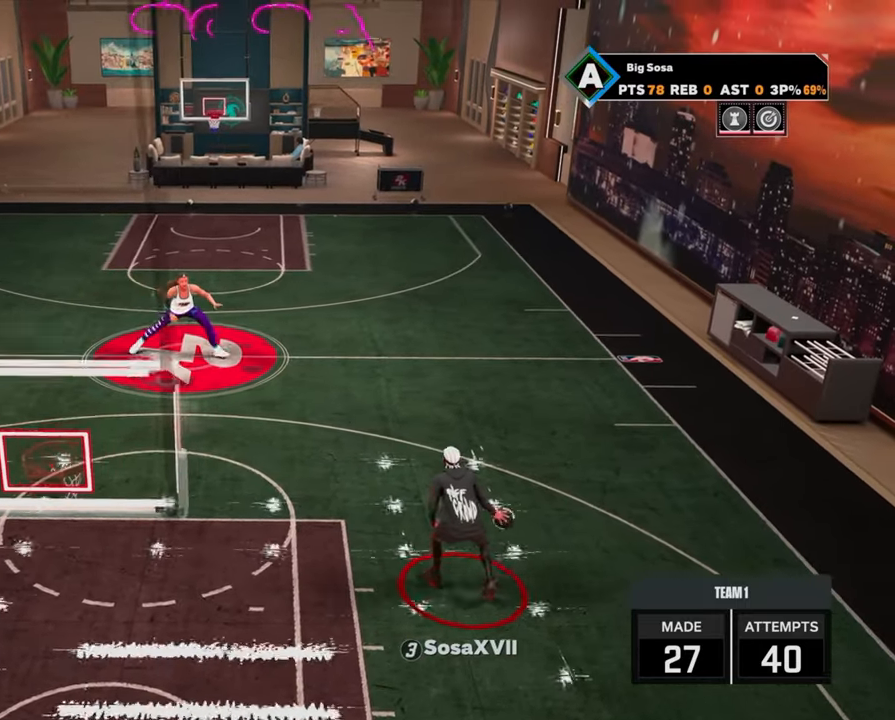
{"buttons": [], "left_stick": "down", "right_stick": "center", "events": [[483, "left_stick", "down"]]}
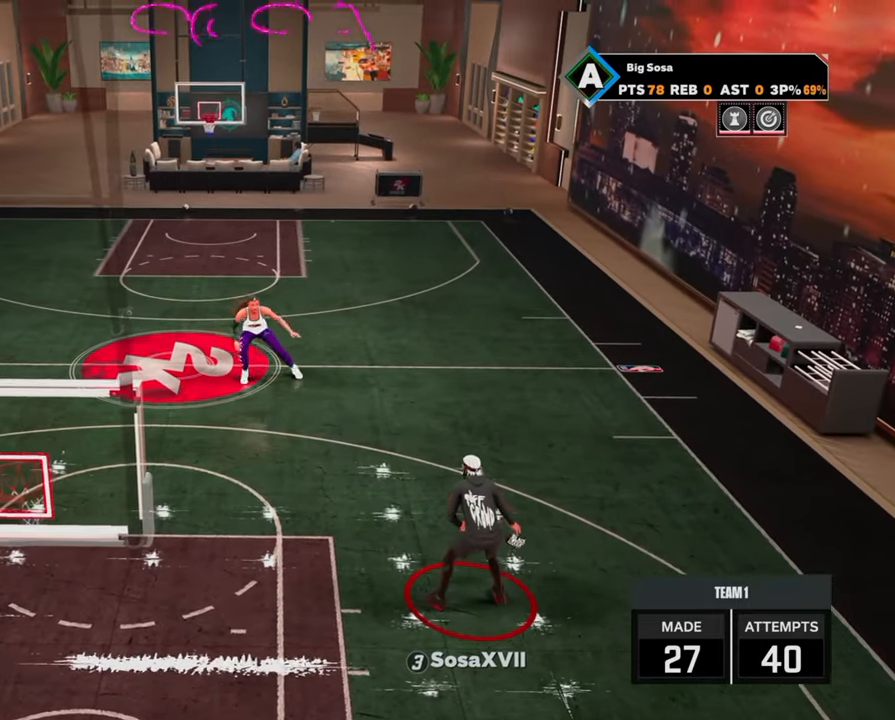
{"buttons": [], "left_stick": "center", "right_stick": "center", "events": [[83, "R2", "down"], [383, "R2", "up"], [383, "left_stick", "center"]]}
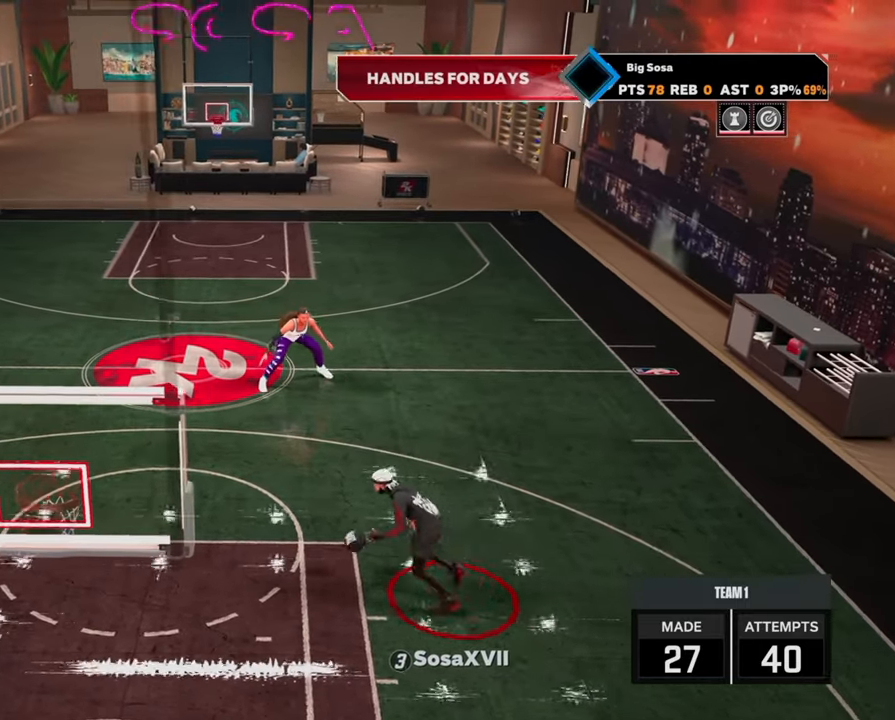
{"buttons": [], "left_stick": "center", "right_stick": "center", "events": []}
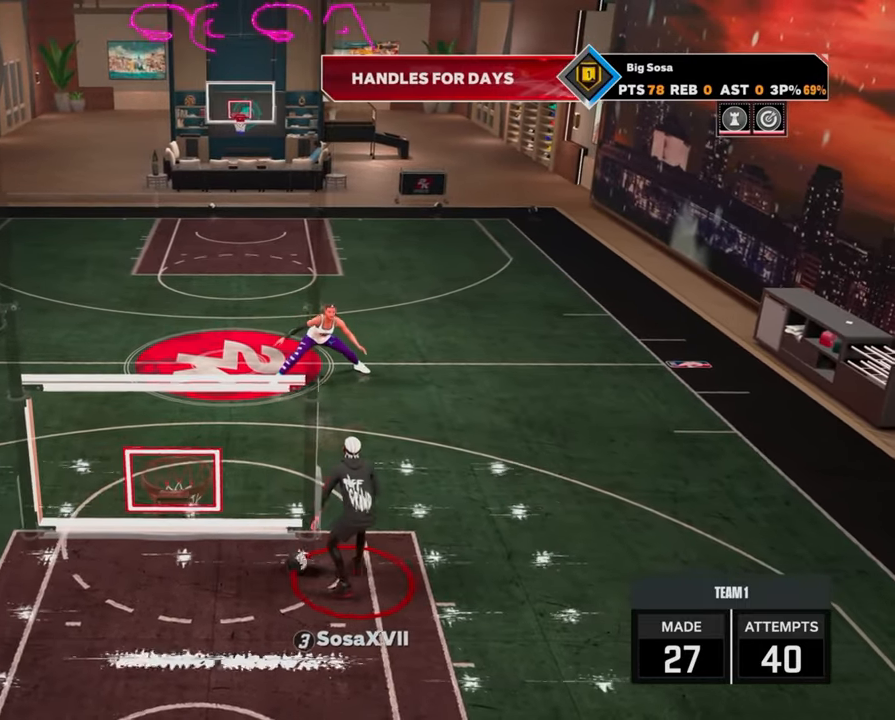
{"buttons": [], "left_stick": "center", "right_stick": "center", "events": [[67, "left_stick", "down"], [217, "R2", "down"], [467, "left_stick", "center"], [483, "R2", "up"]]}
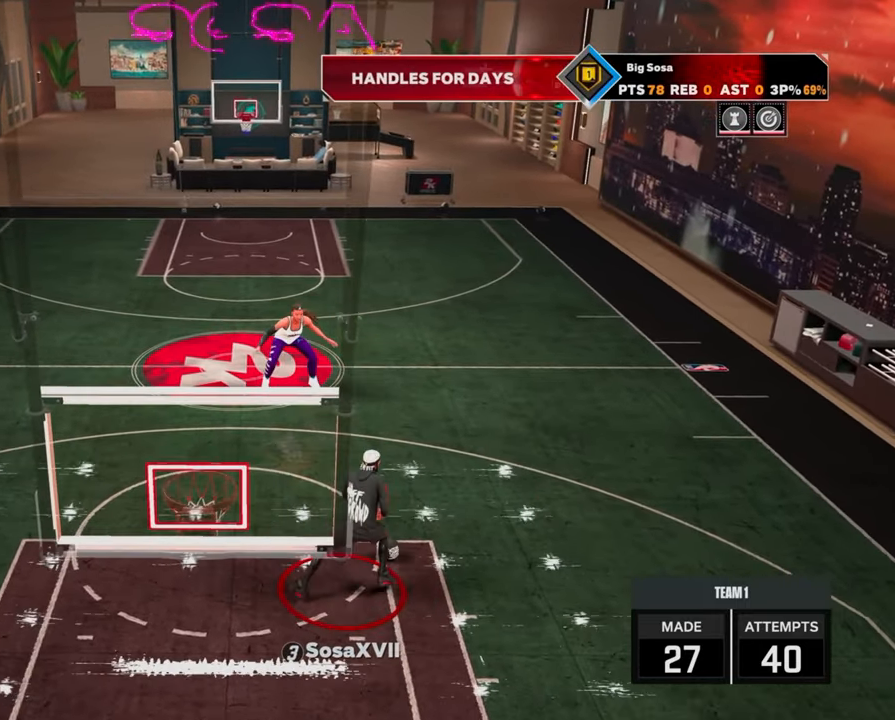
{"buttons": [], "left_stick": "center", "right_stick": "center", "events": []}
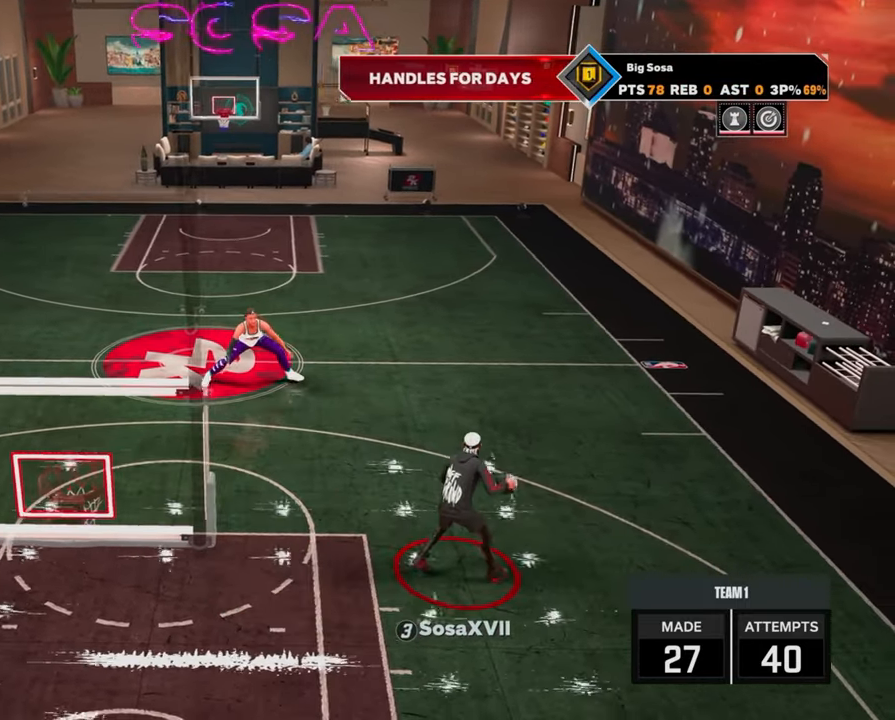
{"buttons": ["R2"], "left_stick": "down", "right_stick": "center", "events": [[283, "left_stick", "down"], [417, "R2", "down"]]}
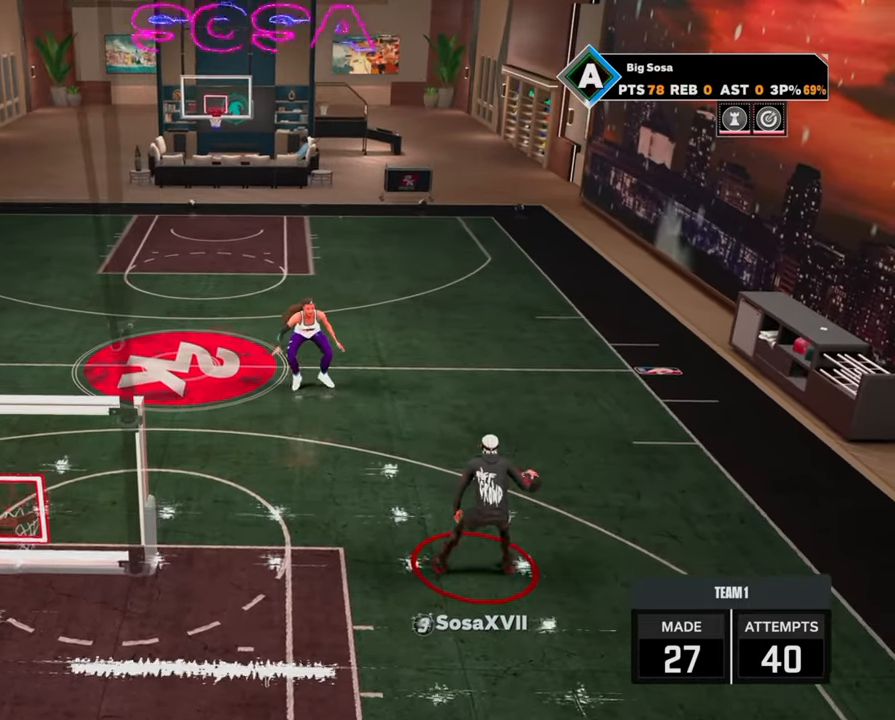
{"buttons": [], "left_stick": "center", "right_stick": "center", "events": [[183, "left_stick", "center"], [217, "R2", "up"]]}
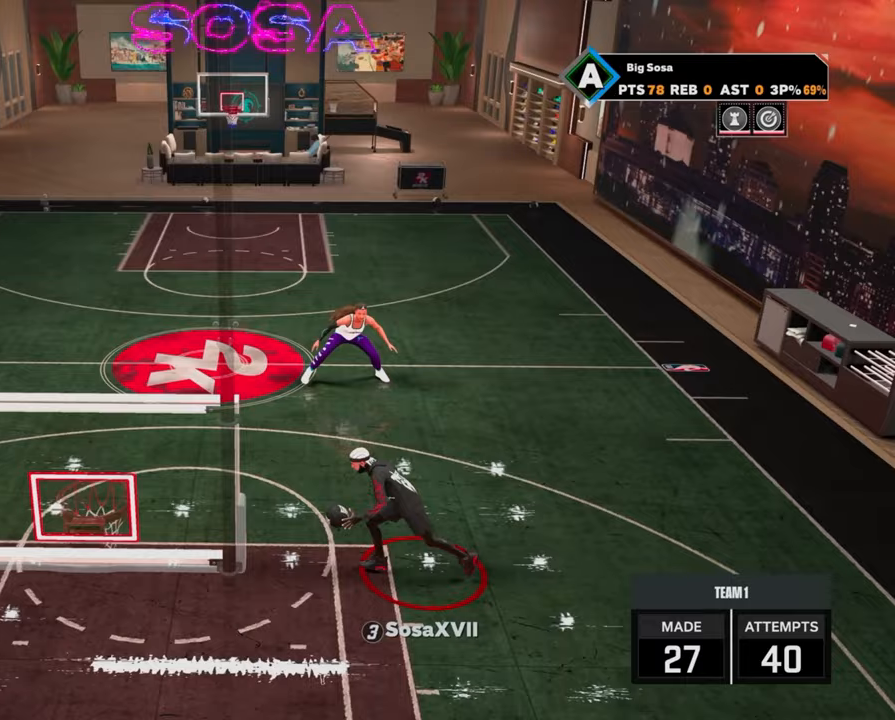
{"buttons": [], "left_stick": "down", "right_stick": "center", "events": [[450, "left_stick", "down"]]}
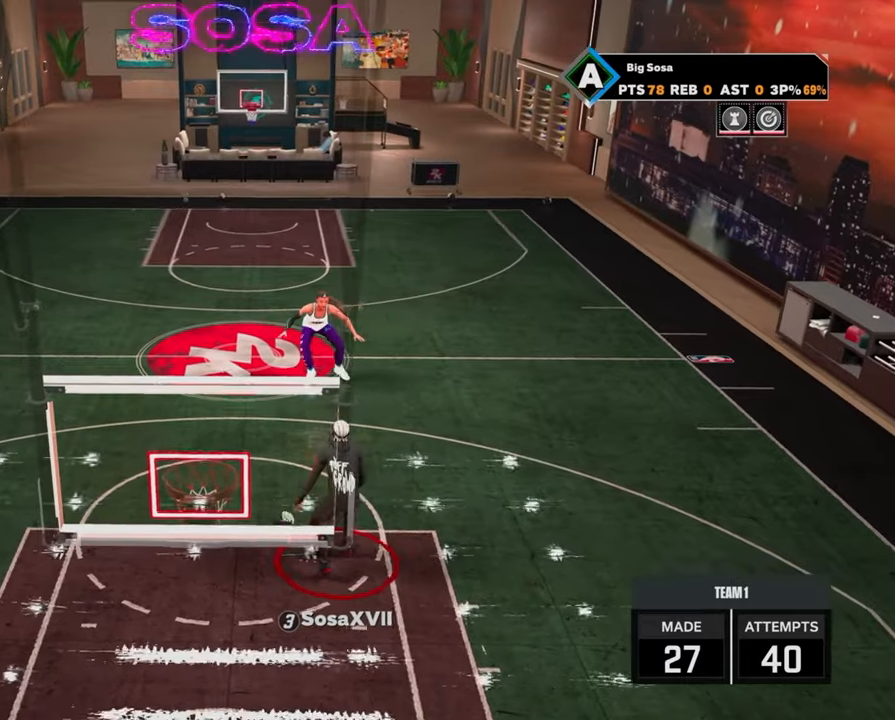
{"buttons": [], "left_stick": "center", "right_stick": "center", "events": [[83, "R2", "down"], [383, "R2", "up"], [383, "left_stick", "center"]]}
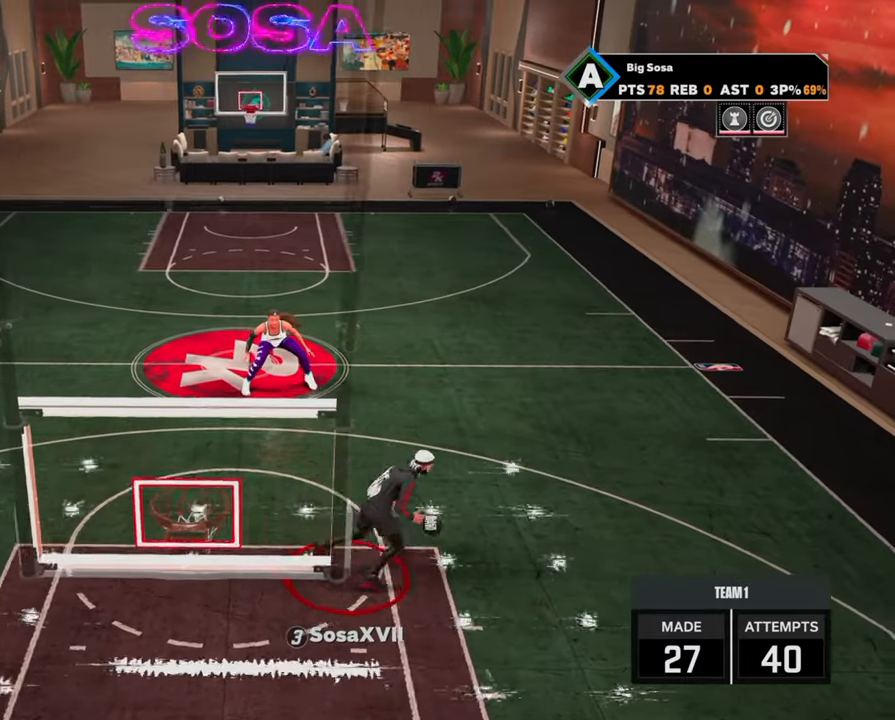
{"buttons": [], "left_stick": "center", "right_stick": "center", "events": []}
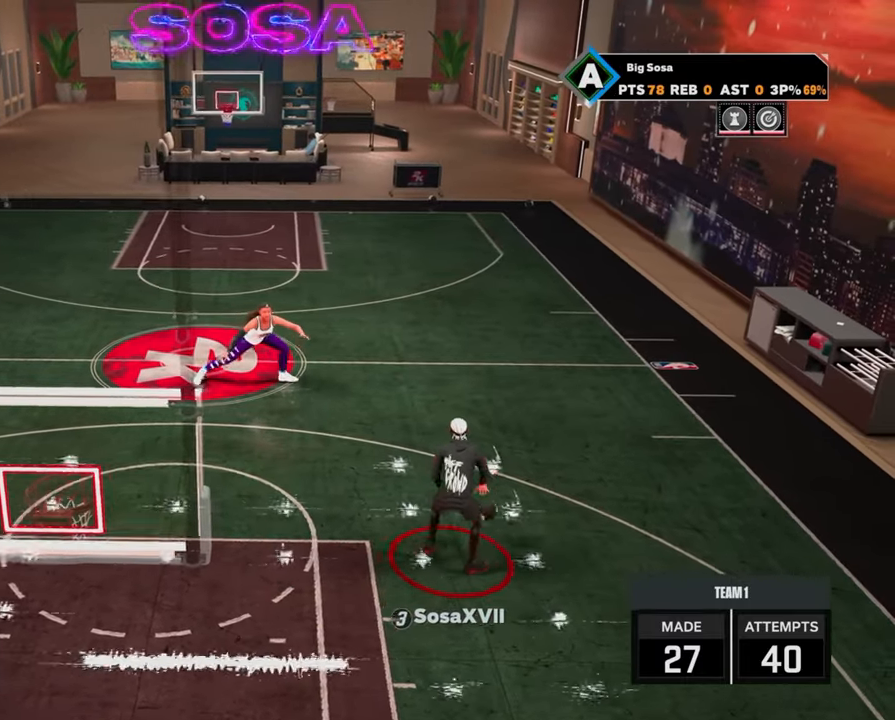
{"buttons": [], "left_stick": "center", "right_stick": "center", "events": [[100, "left_stick", "down"], [217, "R2", "down"], [433, "left_stick", "center"], [467, "R2", "up"]]}
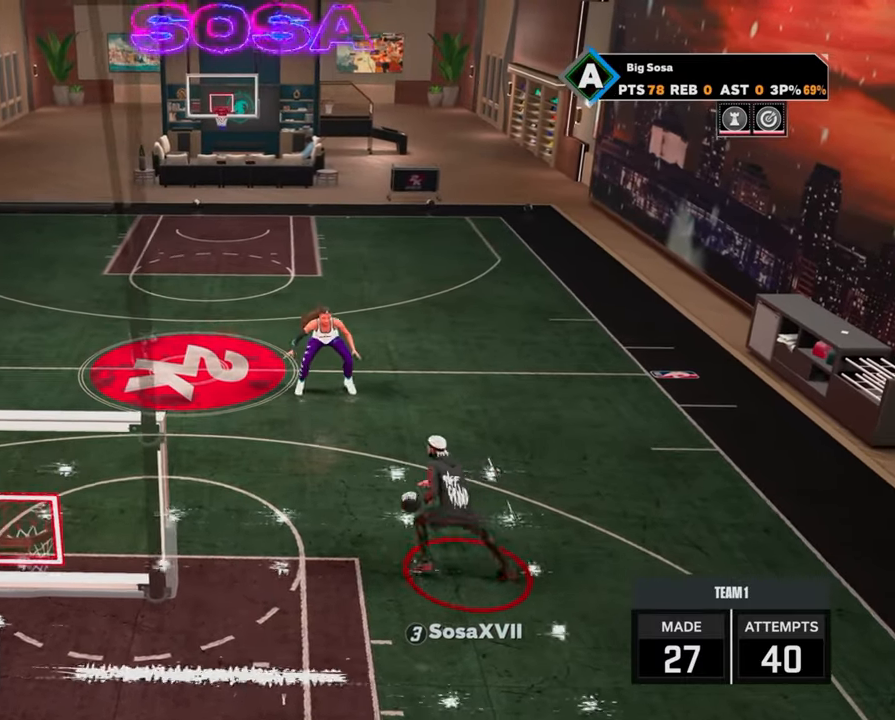
{"buttons": [], "left_stick": "down", "right_stick": "center", "events": [[500, "left_stick", "down"]]}
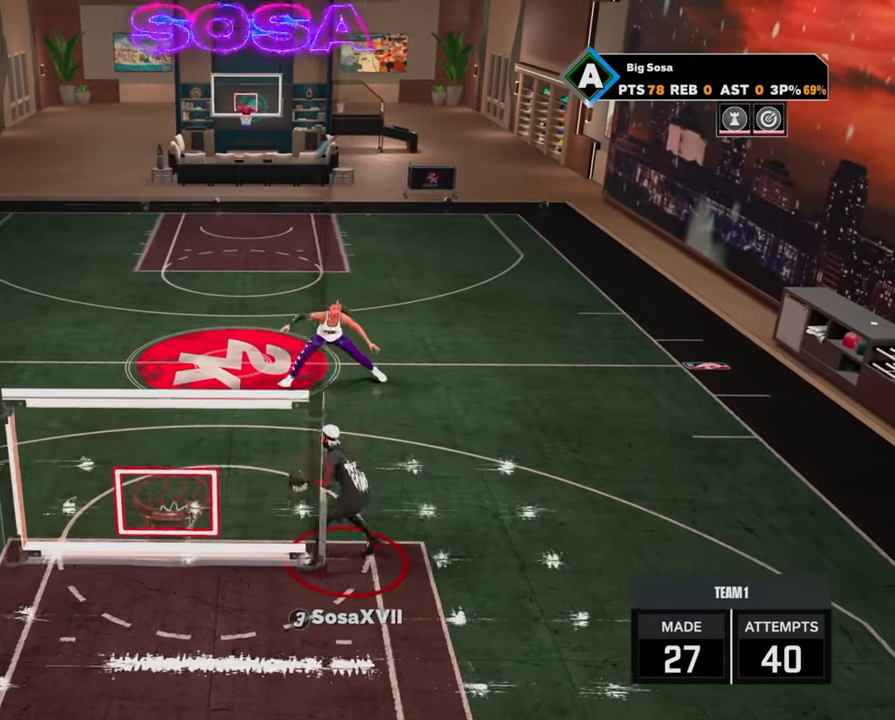
{"buttons": [], "left_stick": "center", "right_stick": "center", "events": [[167, "R2", "down"], [467, "left_stick", "center"], [500, "R2", "up"]]}
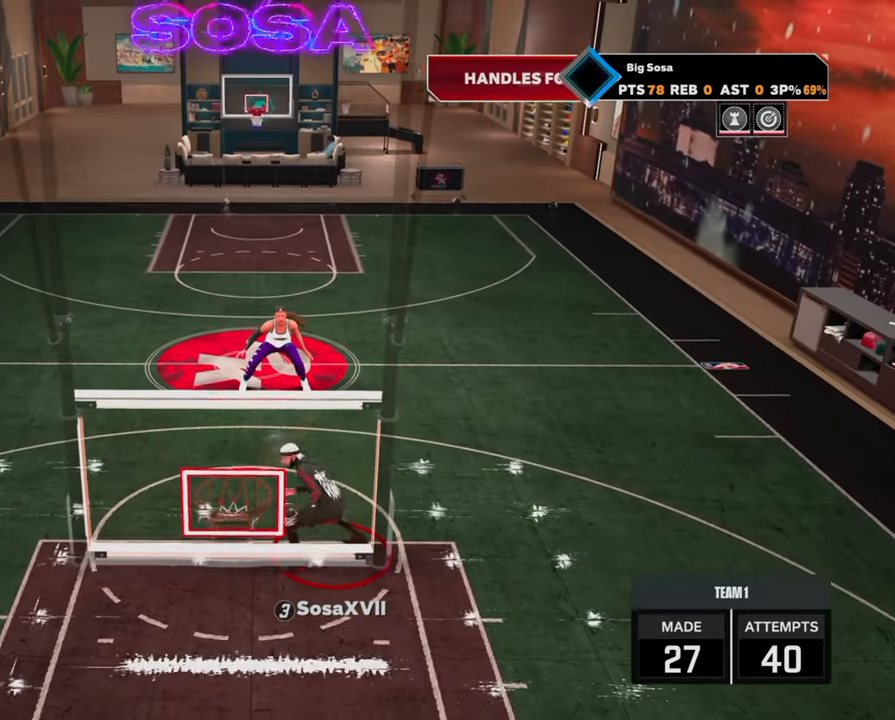
{"buttons": [], "left_stick": "left", "right_stick": "center", "events": [[200, "left_stick", "left"]]}
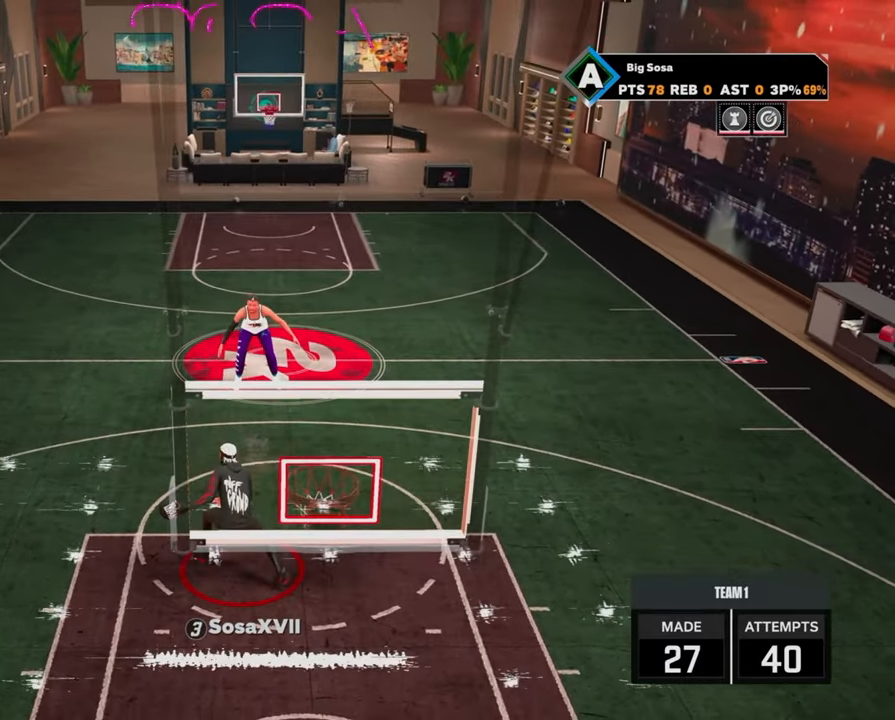
{"buttons": [], "left_stick": "down-right", "right_stick": "center", "events": [[183, "left_stick", "up-right"], [233, "left_stick", "right"], [483, "left_stick", "down-right"]]}
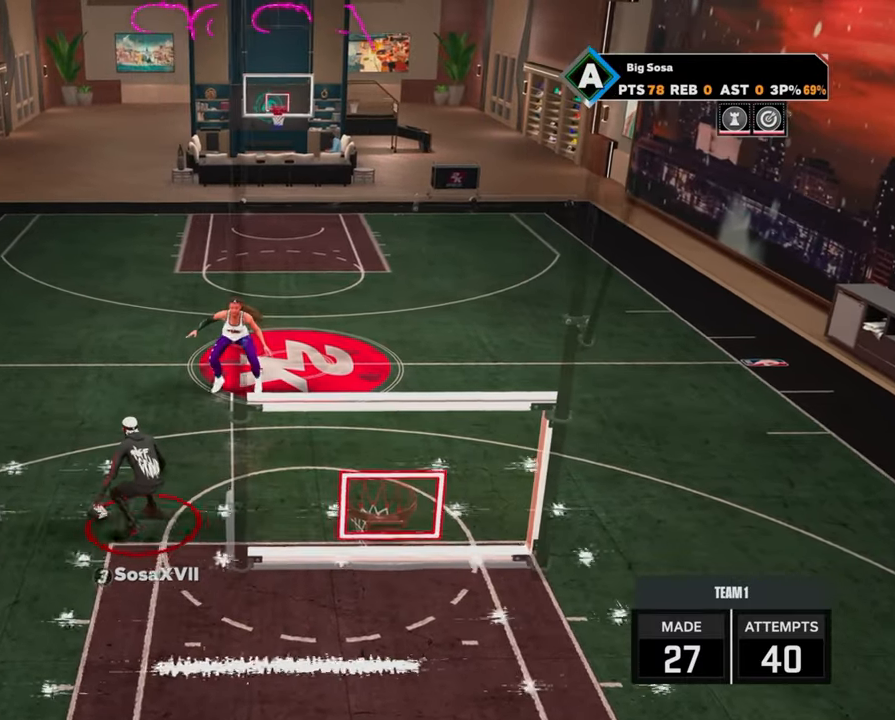
{"buttons": [], "left_stick": "down-right", "right_stick": "center", "events": []}
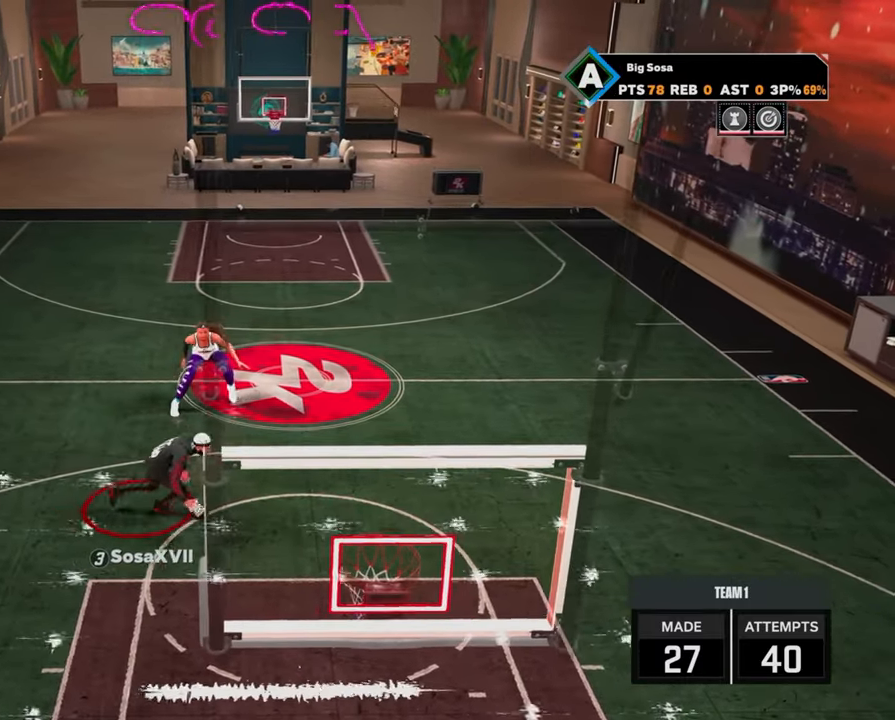
{"buttons": [], "left_stick": "down-right", "right_stick": "center", "events": []}